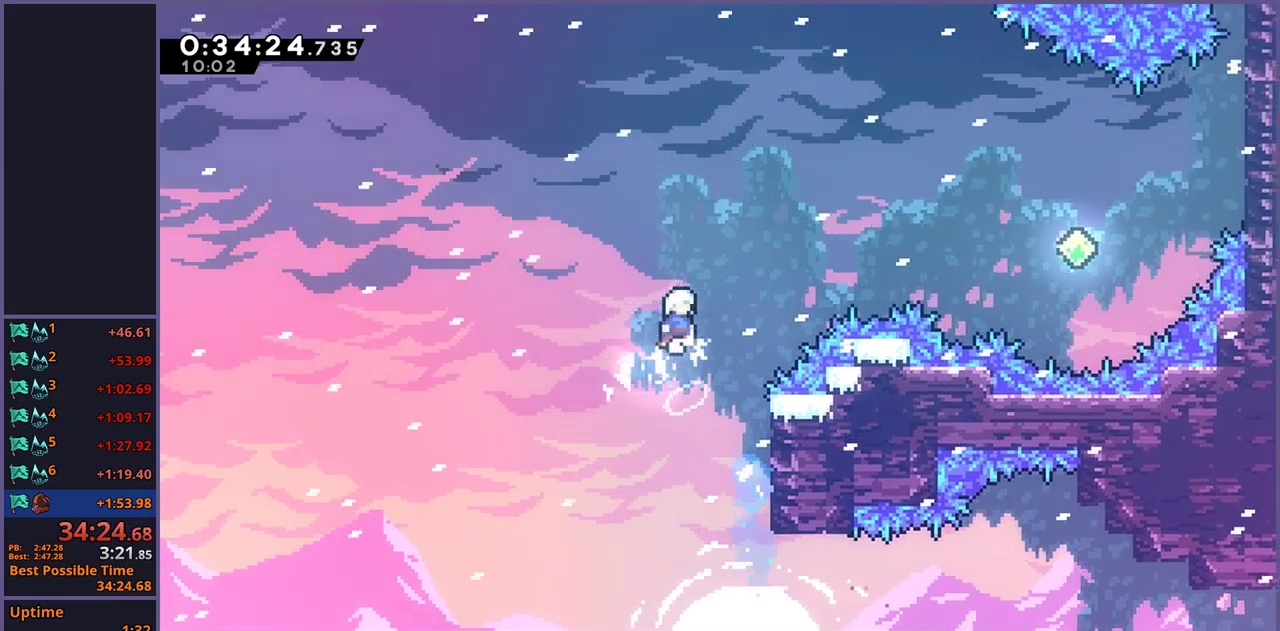
Gameplay with a controller (PlayStation layout); each line is a JSON object with the inputs held at the frame after it. "events" lists button and stick changes between this image and that frame as [ms after this image, input, new state], when the widget could be followed in between.
{"buttons": [], "left_stick": "right", "right_stick": "center", "events": [[17, "CROSS", "up"], [117, "R1", "down"], [317, "R1", "up"], [417, "left_stick", "right"]]}
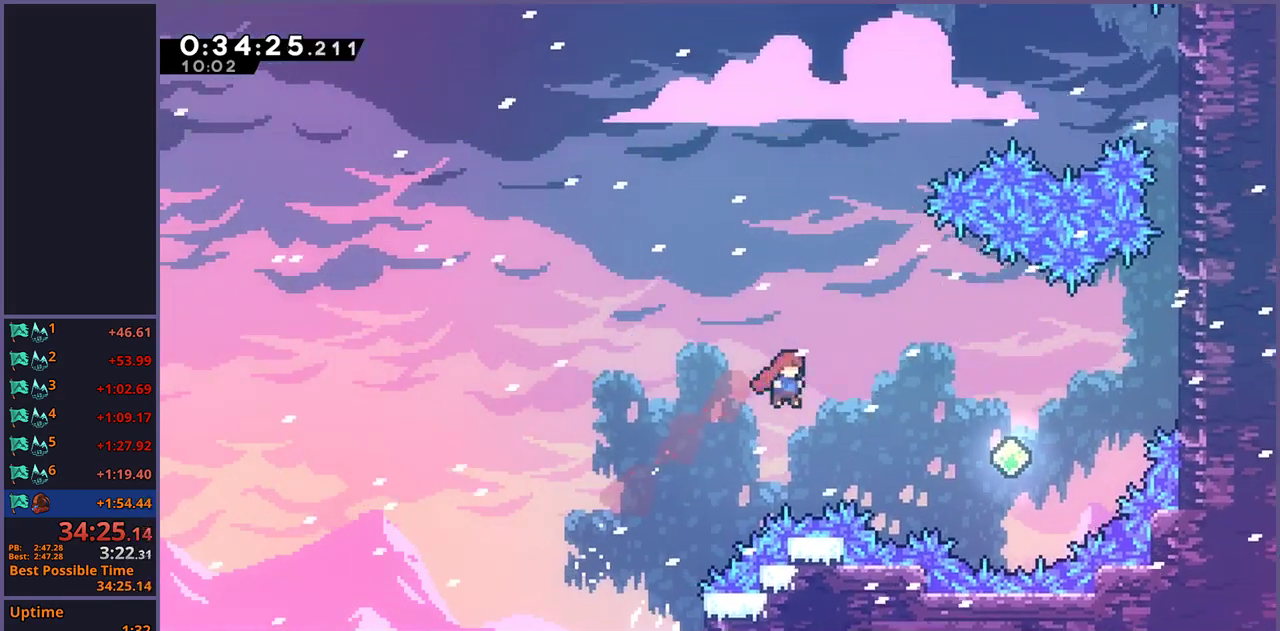
{"buttons": ["R1"], "left_stick": "up-right", "right_stick": "center", "events": [[50, "R1", "down"], [200, "R1", "up"], [333, "left_stick", "up-right"], [500, "R1", "down"]]}
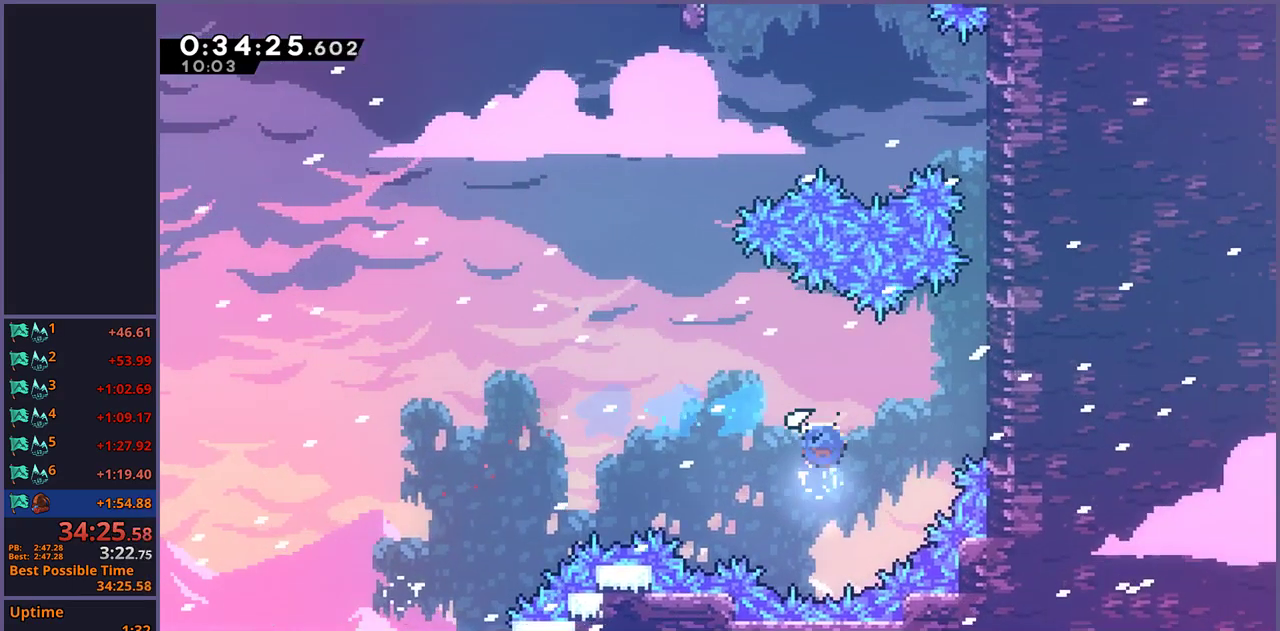
{"buttons": ["CROSS", "L1"], "left_stick": "up-right", "right_stick": "center", "events": [[233, "R1", "up"], [317, "L1", "down"], [367, "CROSS", "down"]]}
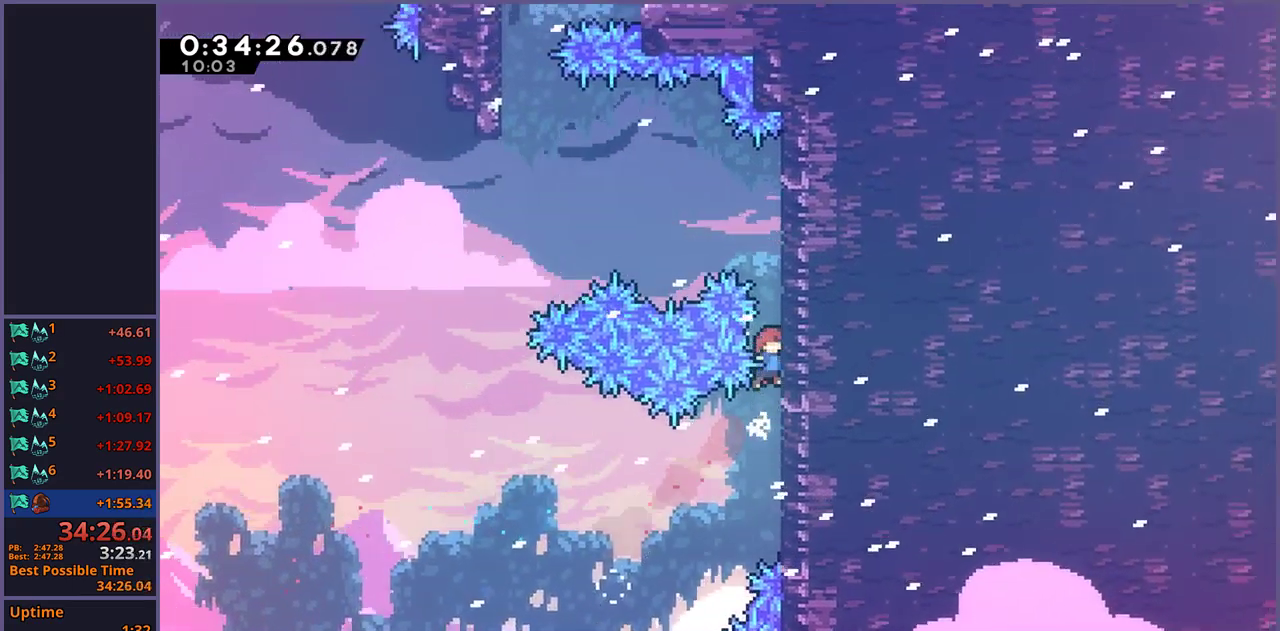
{"buttons": ["CROSS", "L1"], "left_stick": "up-left", "right_stick": "center", "events": [[33, "CROSS", "up"], [83, "CROSS", "down"], [150, "left_stick", "right"], [250, "CROSS", "up"], [283, "left_stick", "up-left"], [317, "CROSS", "down"]]}
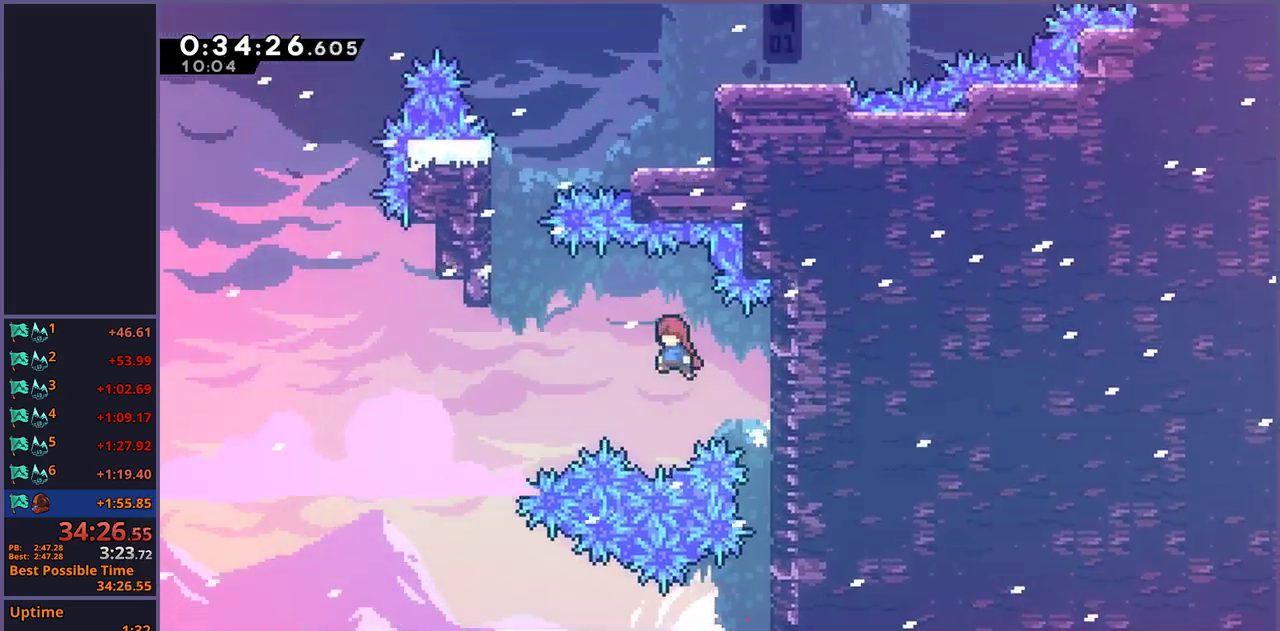
{"buttons": ["L1"], "left_stick": "up-left", "right_stick": "center", "events": [[133, "CROSS", "up"], [200, "R1", "down"], [317, "R1", "up"]]}
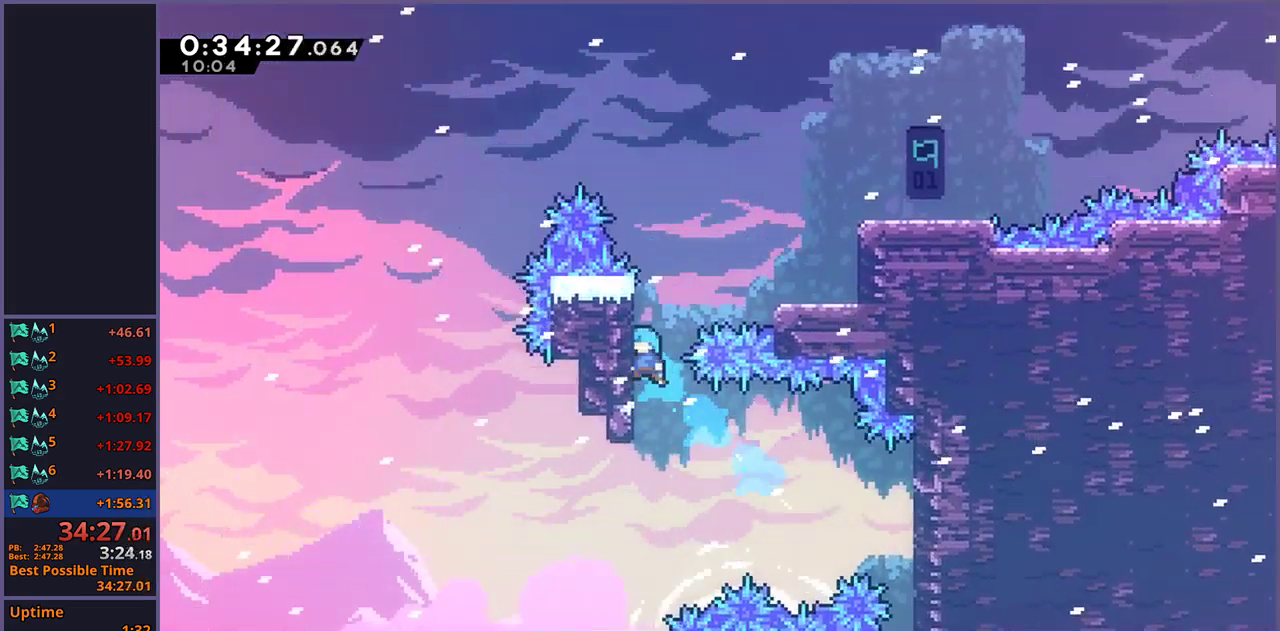
{"buttons": ["L1"], "left_stick": "right", "right_stick": "center", "events": [[33, "CROSS", "down"], [150, "CROSS", "up"], [183, "left_stick", "up-right"], [200, "CROSS", "down"], [267, "left_stick", "right"], [400, "CROSS", "up"]]}
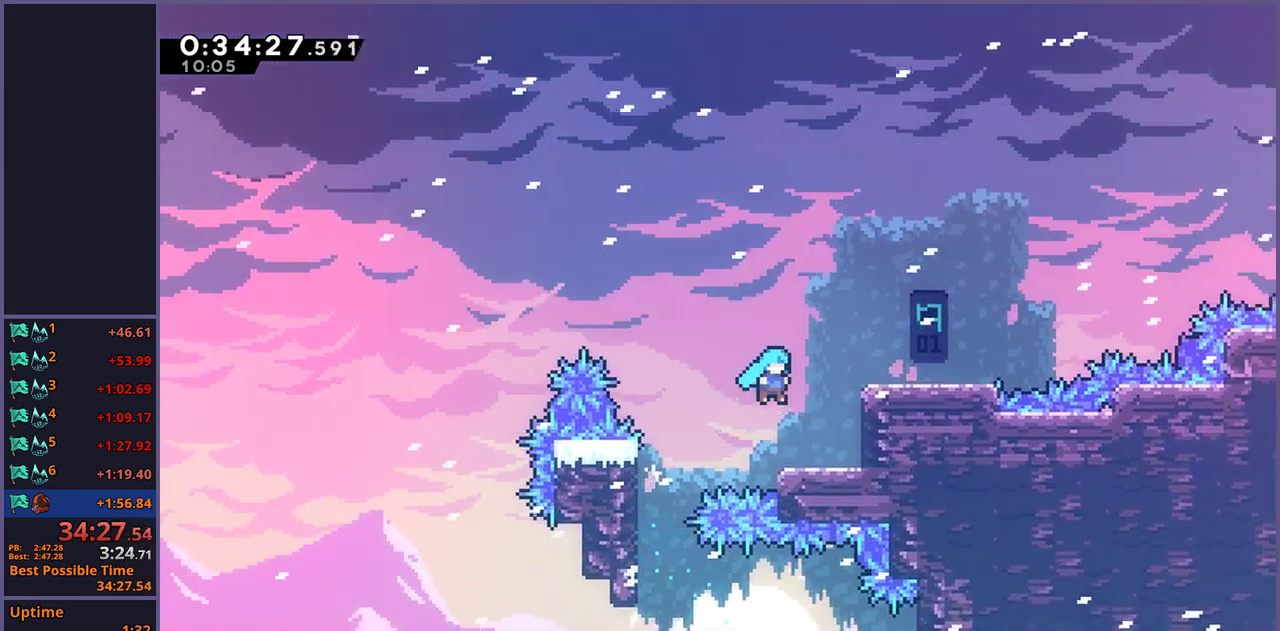
{"buttons": ["R1"], "left_stick": "right", "right_stick": "center", "events": [[83, "L1", "up"], [217, "CROSS", "down"], [450, "CROSS", "up"], [467, "R1", "down"]]}
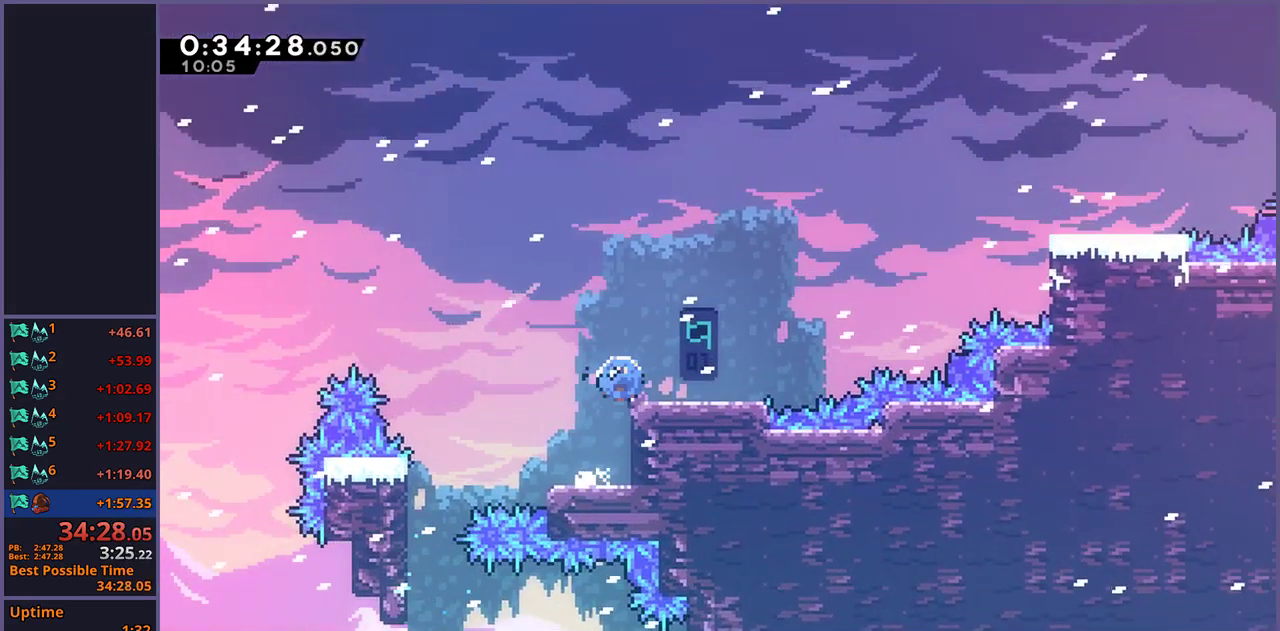
{"buttons": ["R1"], "left_stick": "up-right", "right_stick": "center", "events": [[167, "CROSS", "down"], [267, "left_stick", "up-right"], [283, "R1", "up"], [350, "CROSS", "up"], [383, "R1", "down"]]}
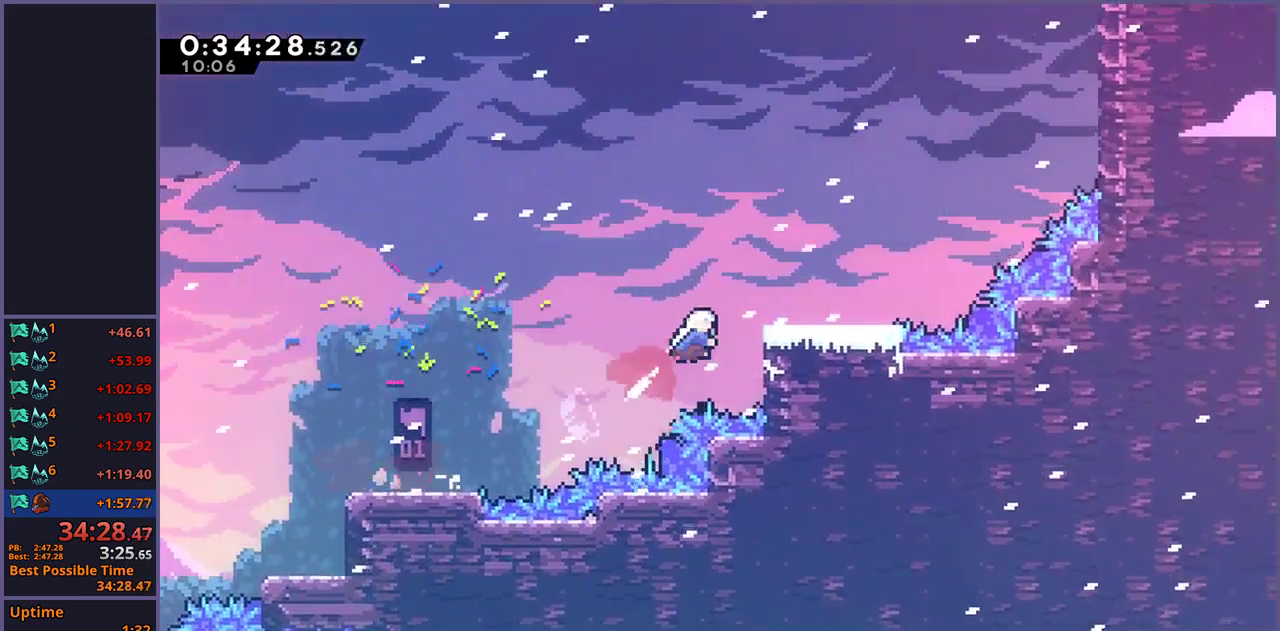
{"buttons": ["CROSS"], "left_stick": "up-right", "right_stick": "center", "events": [[17, "R1", "up"], [450, "CROSS", "down"]]}
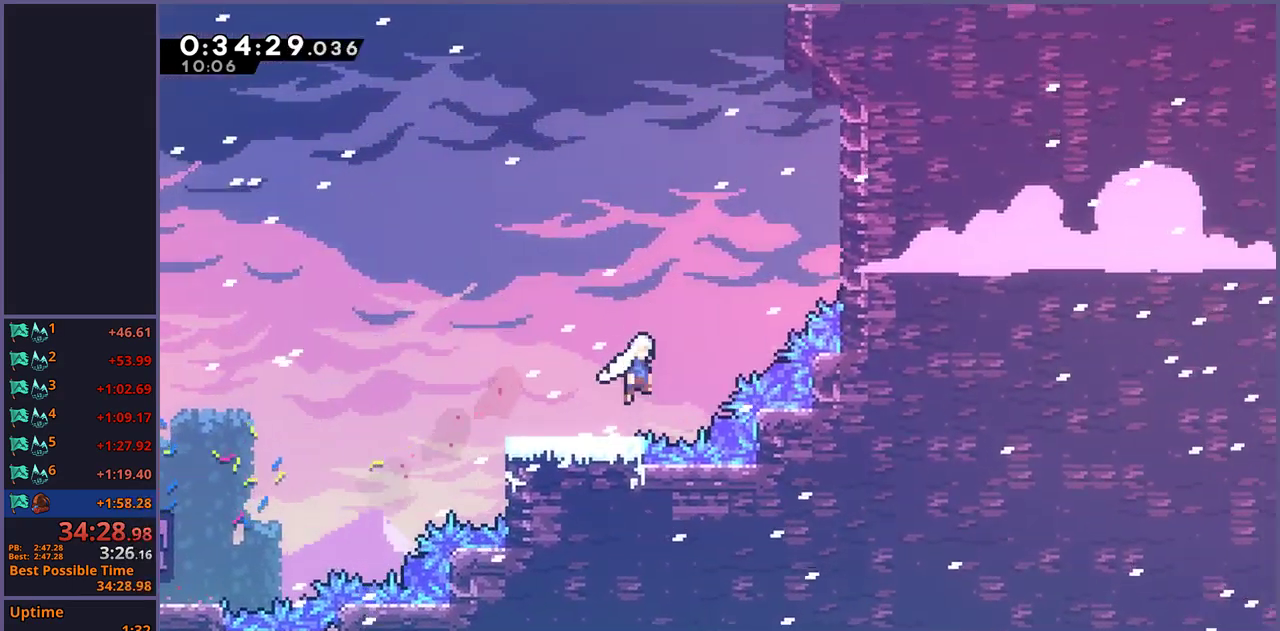
{"buttons": [], "left_stick": "up-right", "right_stick": "center", "events": [[117, "CROSS", "up"], [233, "R1", "down"], [350, "R1", "up"]]}
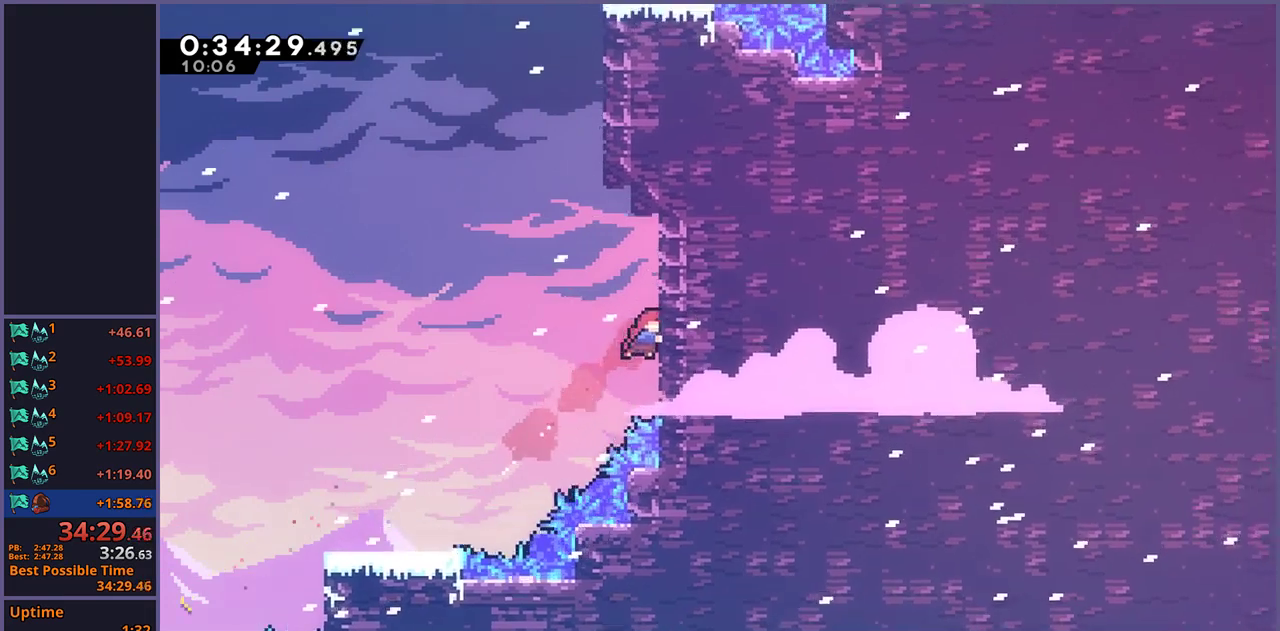
{"buttons": ["CROSS"], "left_stick": "up", "right_stick": "center", "events": [[67, "left_stick", "up"], [100, "R1", "down"], [167, "left_stick", "up-left"], [283, "CROSS", "down"], [400, "left_stick", "up"], [467, "R1", "up"]]}
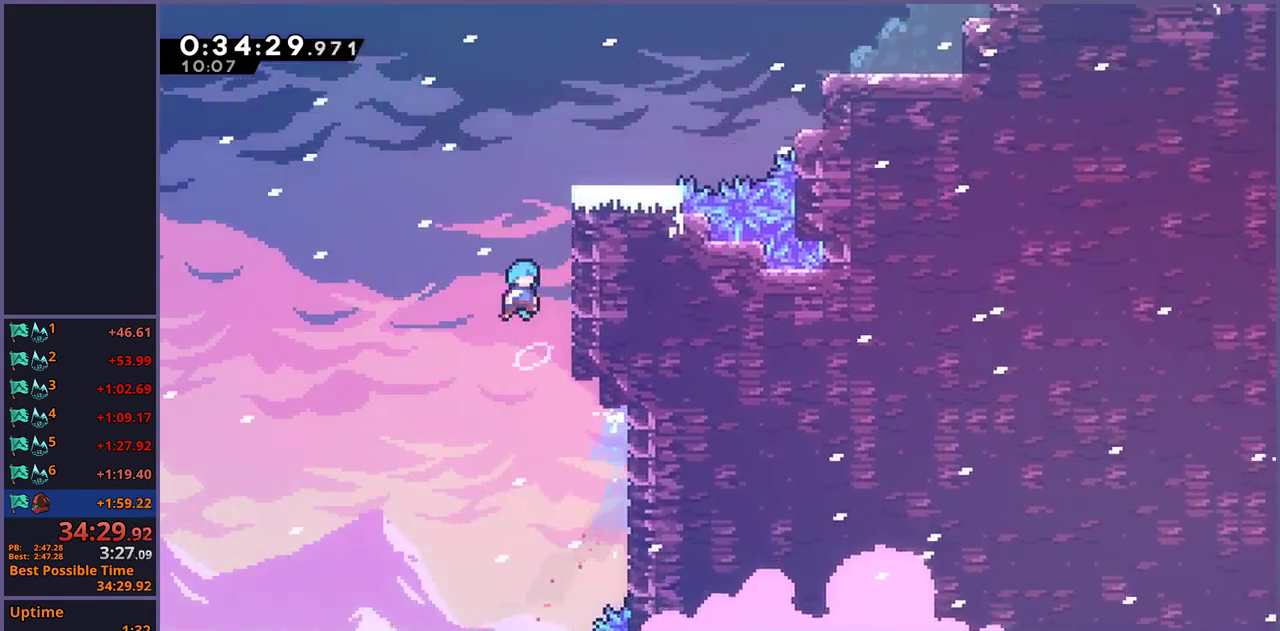
{"buttons": ["CROSS", "L1"], "left_stick": "up-right", "right_stick": "center", "events": [[17, "left_stick", "up-right"], [150, "CROSS", "up"], [167, "L1", "down"], [233, "CROSS", "down"], [333, "CROSS", "up"], [383, "CROSS", "down"]]}
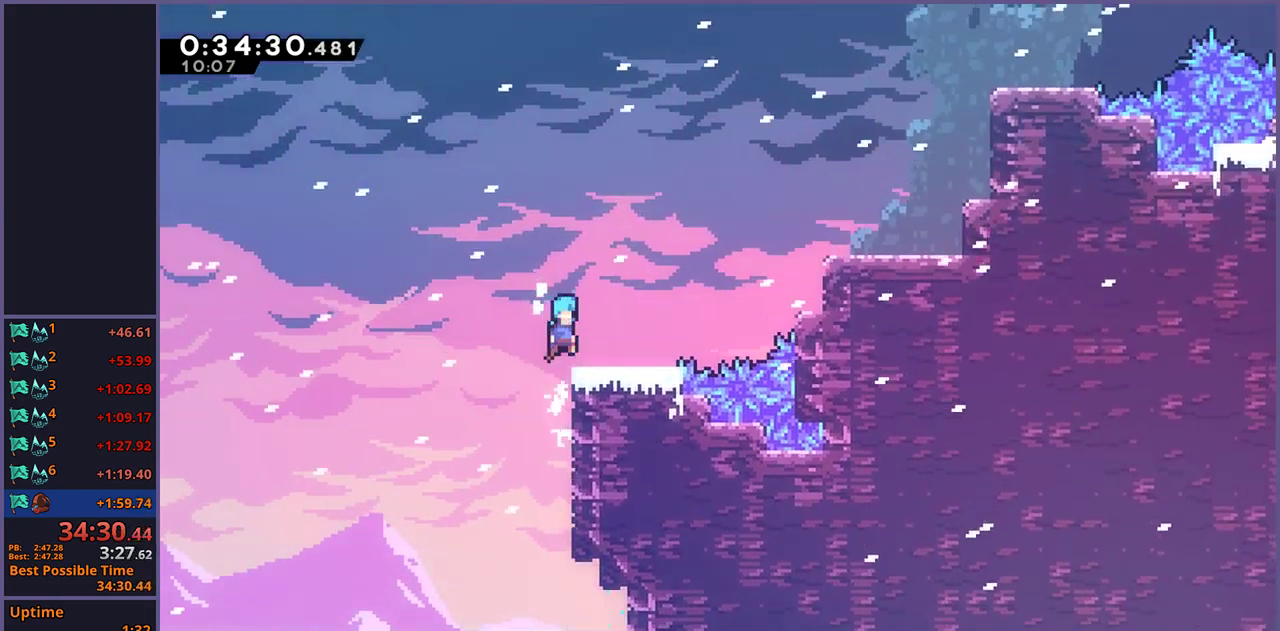
{"buttons": [], "left_stick": "up-right", "right_stick": "center", "events": [[50, "CROSS", "up"], [150, "L1", "up"], [267, "CROSS", "down"], [483, "CROSS", "up"]]}
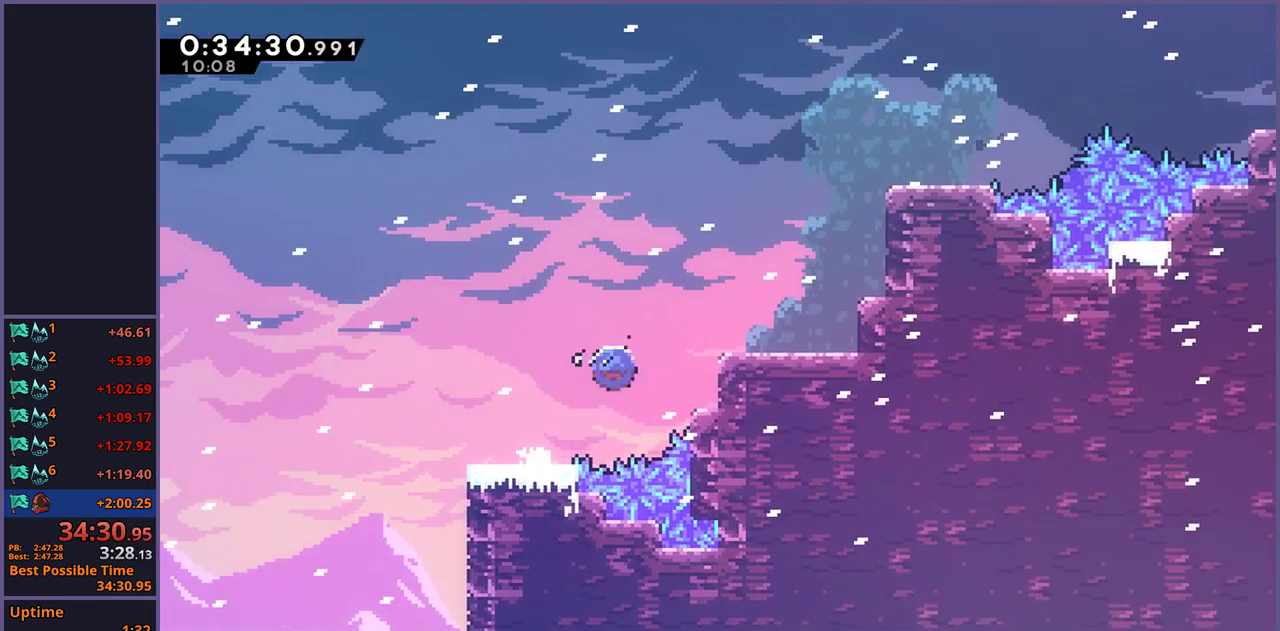
{"buttons": [], "left_stick": "up-right", "right_stick": "center", "events": [[17, "R1", "down"], [133, "R1", "up"], [300, "R1", "down"], [400, "R1", "up"]]}
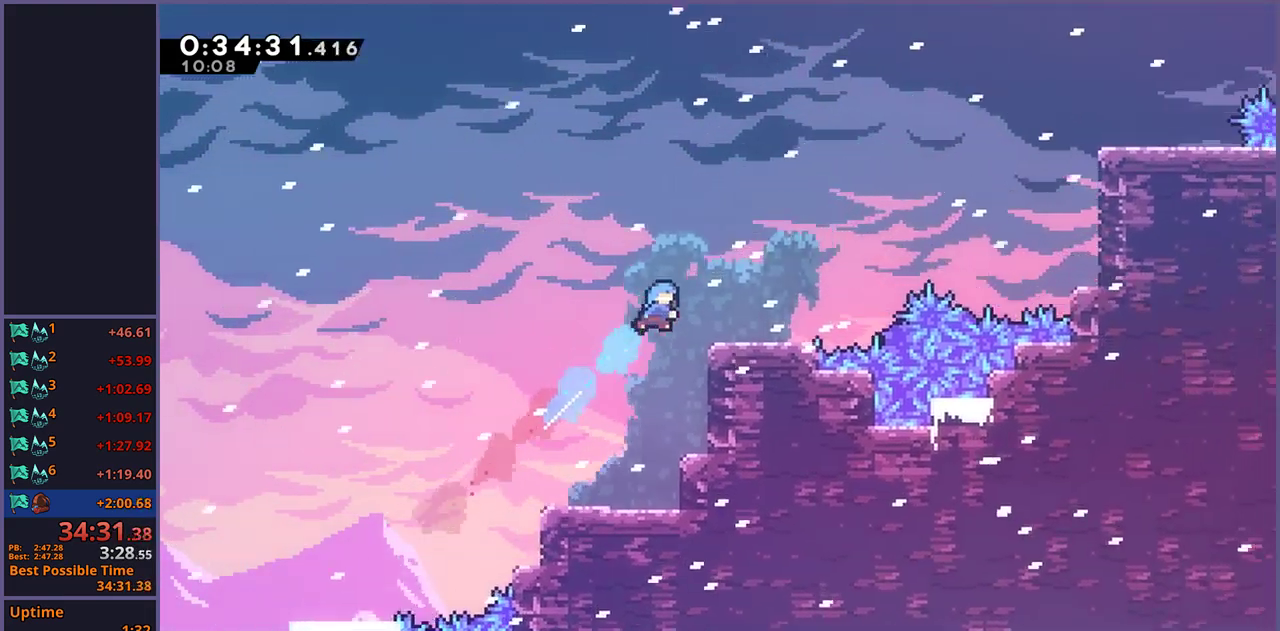
{"buttons": ["CROSS"], "left_stick": "up-right", "right_stick": "center", "events": [[333, "CROSS", "down"]]}
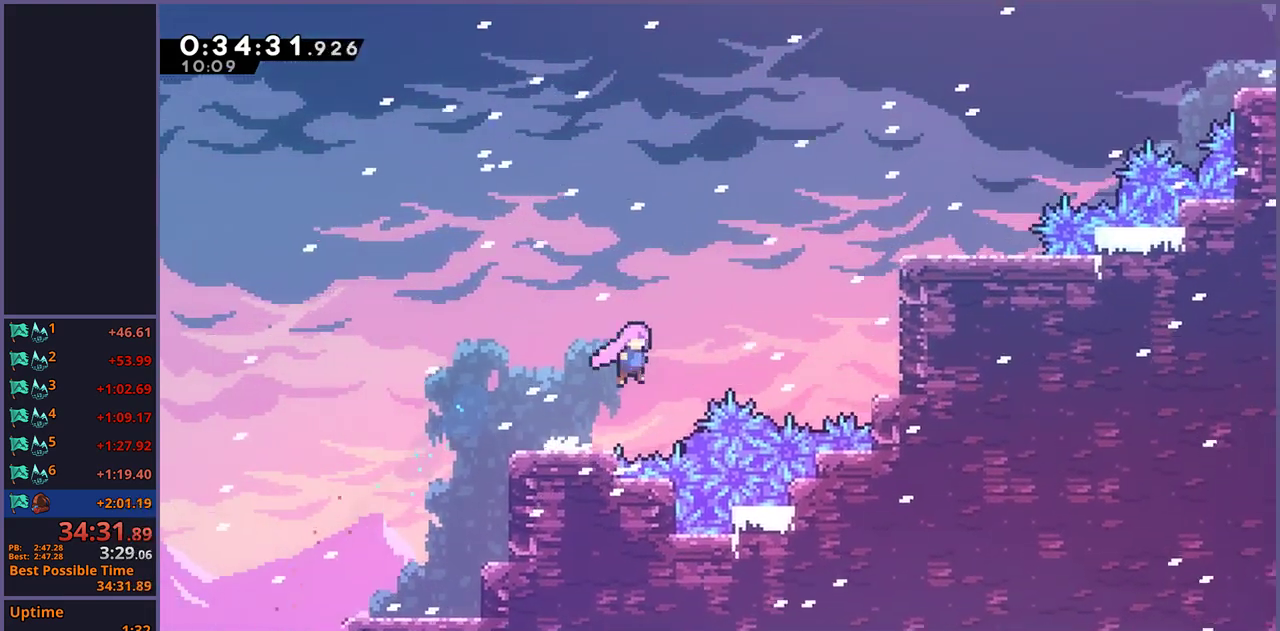
{"buttons": [], "left_stick": "right", "right_stick": "center", "events": [[83, "CROSS", "up"], [117, "R1", "down"], [250, "R1", "up"], [367, "left_stick", "right"], [400, "R1", "down"], [500, "R1", "up"]]}
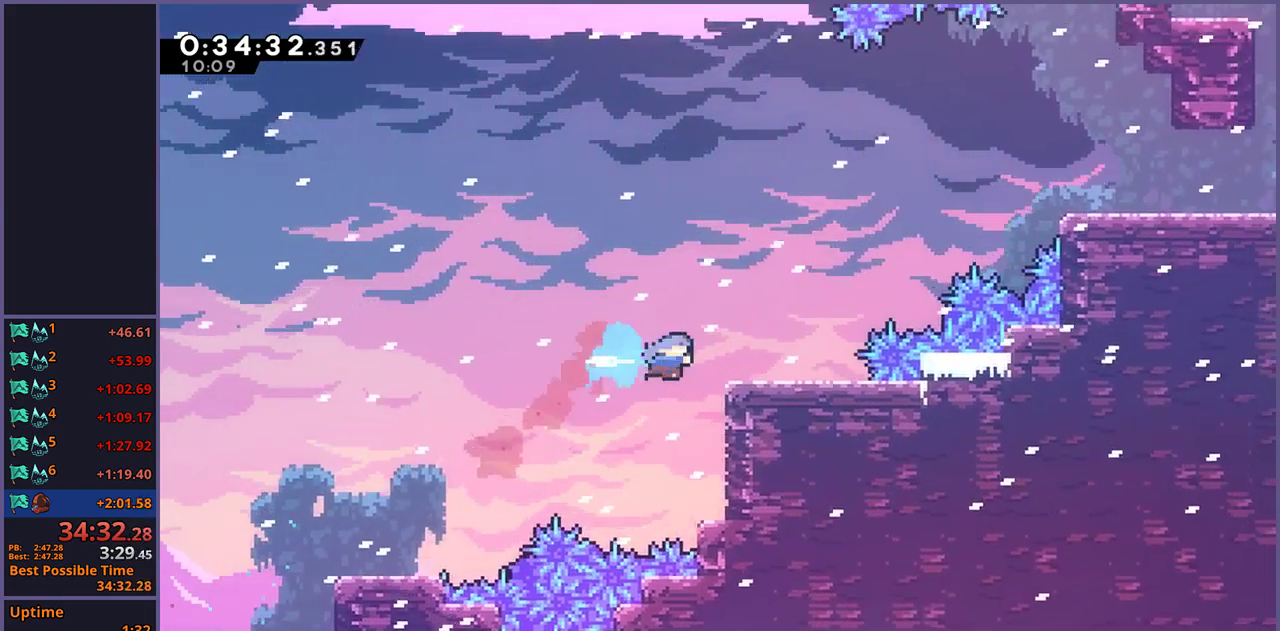
{"buttons": [], "left_stick": "up-right", "right_stick": "center", "events": [[83, "left_stick", "up-right"], [183, "CROSS", "down"], [333, "CROSS", "up"], [367, "R1", "down"], [500, "R1", "up"]]}
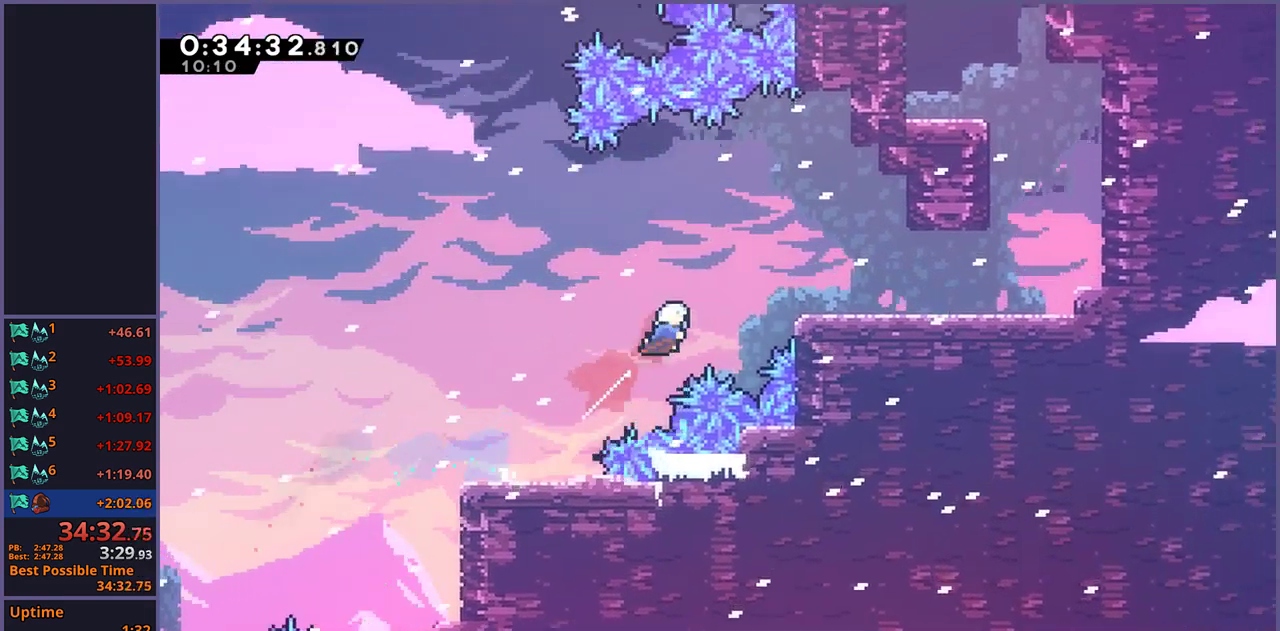
{"buttons": [], "left_stick": "right", "right_stick": "center", "events": [[150, "R1", "down"], [150, "left_stick", "right"], [250, "R1", "up"]]}
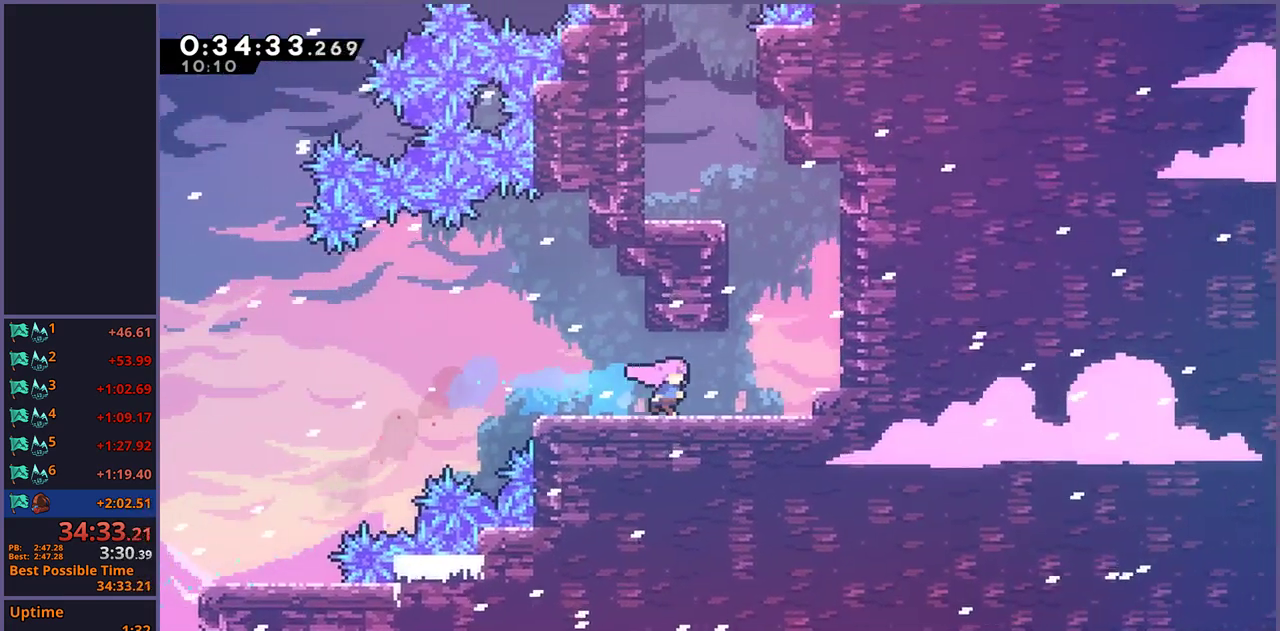
{"buttons": [], "left_stick": "up-left", "right_stick": "center", "events": [[100, "CROSS", "down"], [150, "left_stick", "up-right"], [267, "CROSS", "up"], [267, "left_stick", "up"], [283, "R1", "down"], [417, "R1", "up"], [467, "left_stick", "up-left"]]}
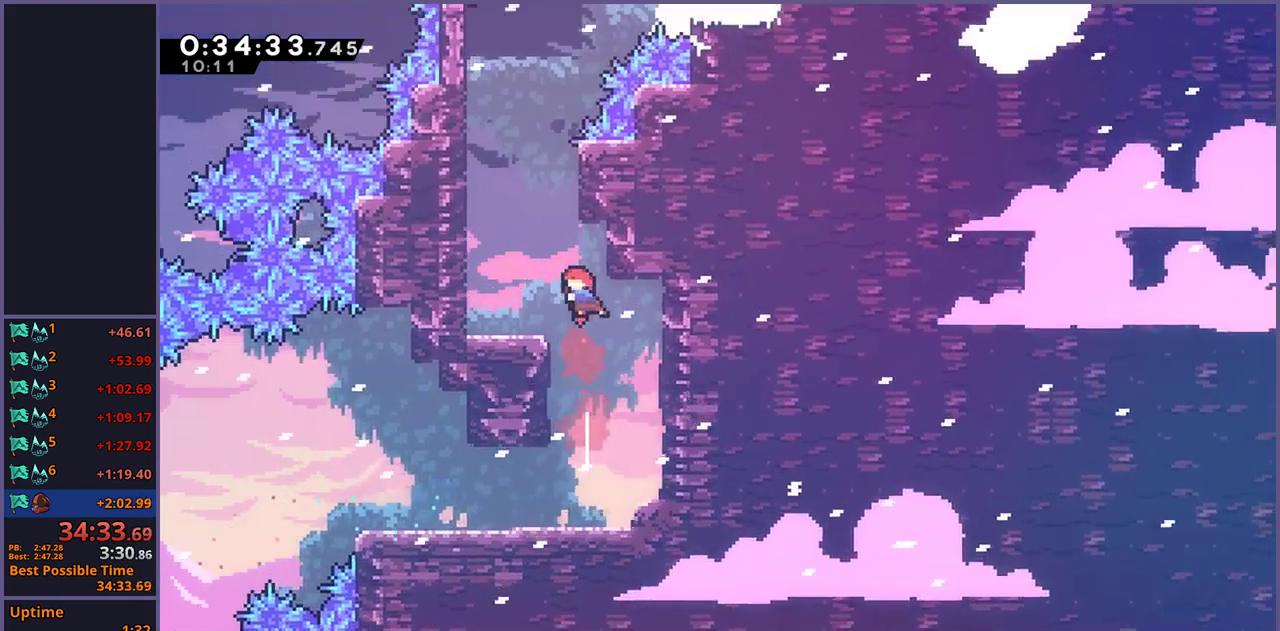
{"buttons": ["CROSS"], "left_stick": "up-left", "right_stick": "center", "events": [[467, "CROSS", "down"]]}